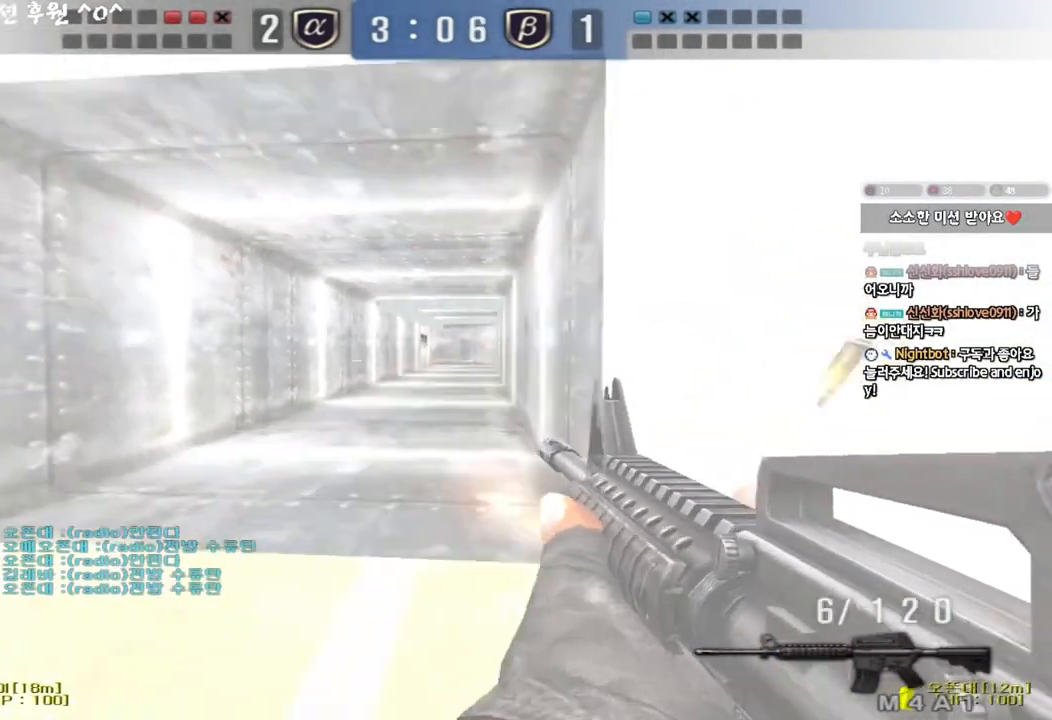
Gameplay with keyboard; each line is a JSON object with the keys held at the frame after it. "events" lists presses ("down") and releases ("up") of "a", "ctrl", "d", "e", "f", "q", "r", "s", "shift", "space", "tab" and "w" between this image and that frame as [ms after this image, input, new state], when the widget could be followed in between. No other keys are recorded. Mouse input is not recorded.
{"keys": ["a", "s"], "events": [[100, "ctrl", "down"], [200, "ctrl", "up"], [283, "ctrl", "down"], [350, "r", "down"], [417, "ctrl", "up"], [450, "r", "up"]]}
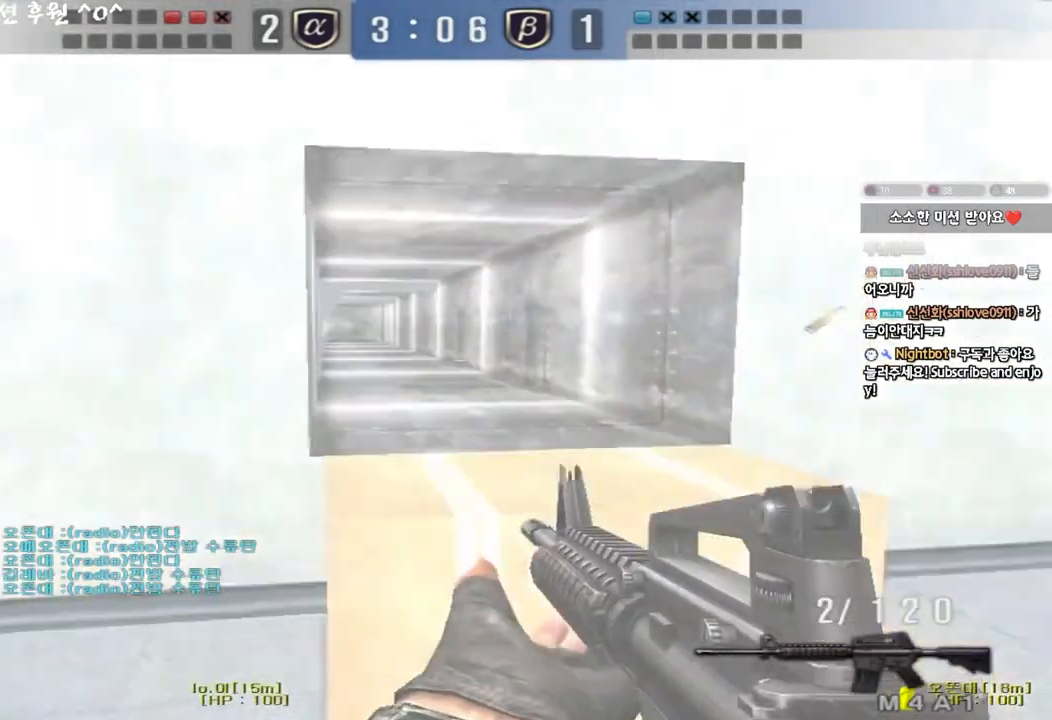
{"keys": ["shift", "space"], "events": [[217, "a", "up"], [267, "d", "down"], [433, "shift", "down"], [450, "d", "up"], [467, "s", "up"], [483, "space", "down"]]}
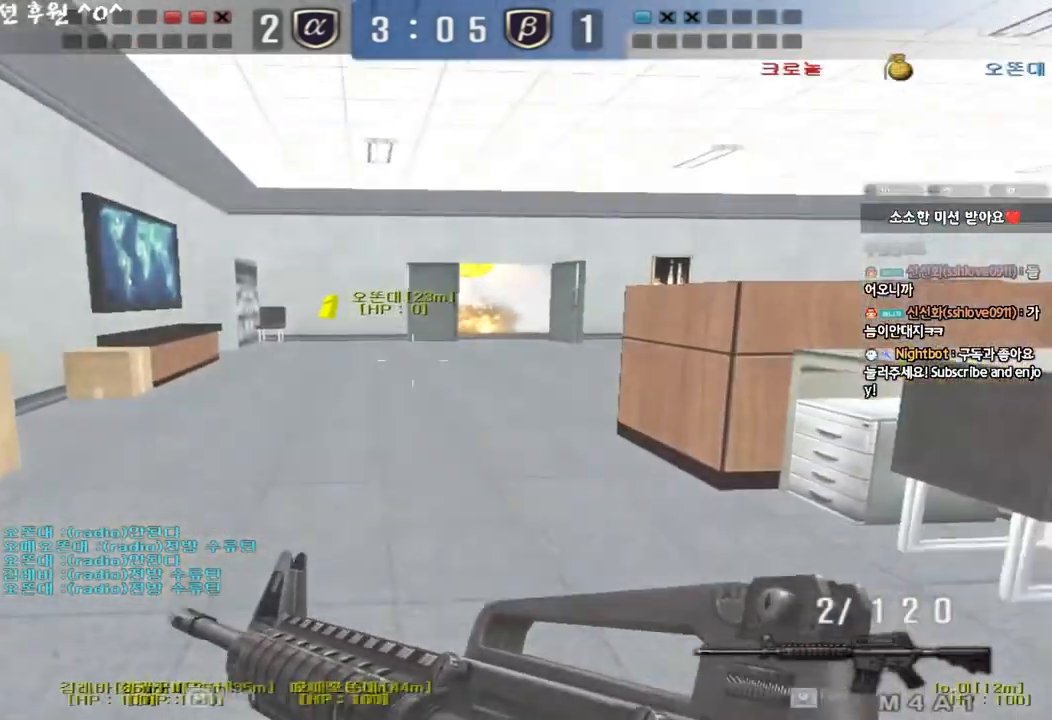
{"keys": [], "events": [[83, "space", "up"], [100, "shift", "up"]]}
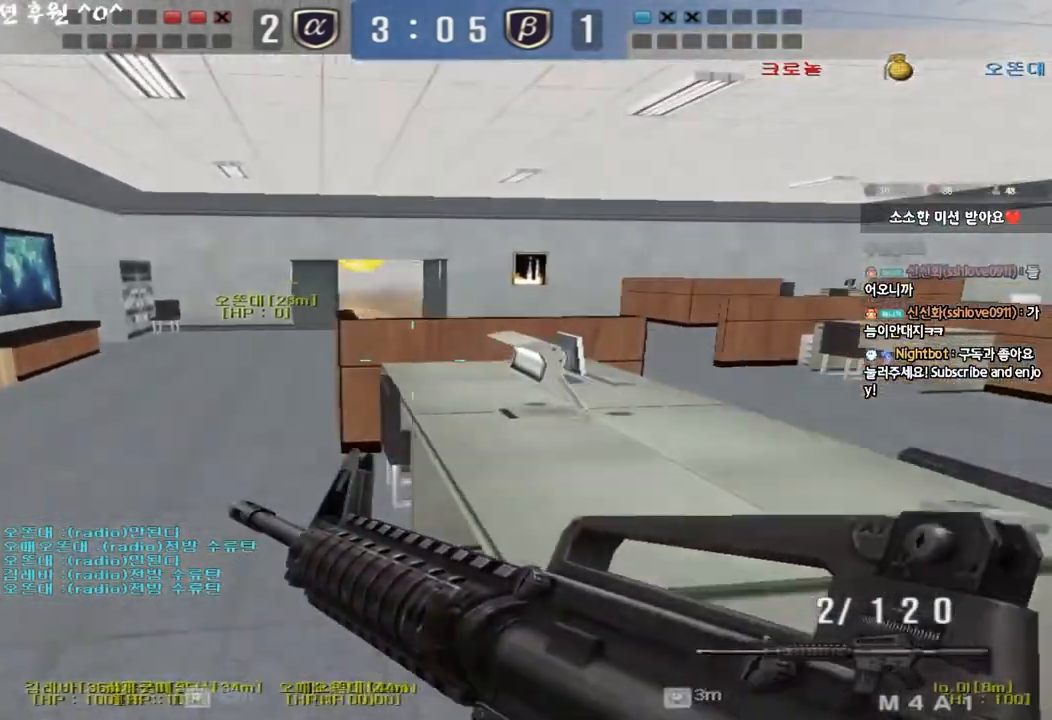
{"keys": ["a", "w"], "events": [[350, "a", "down"], [367, "w", "down"]]}
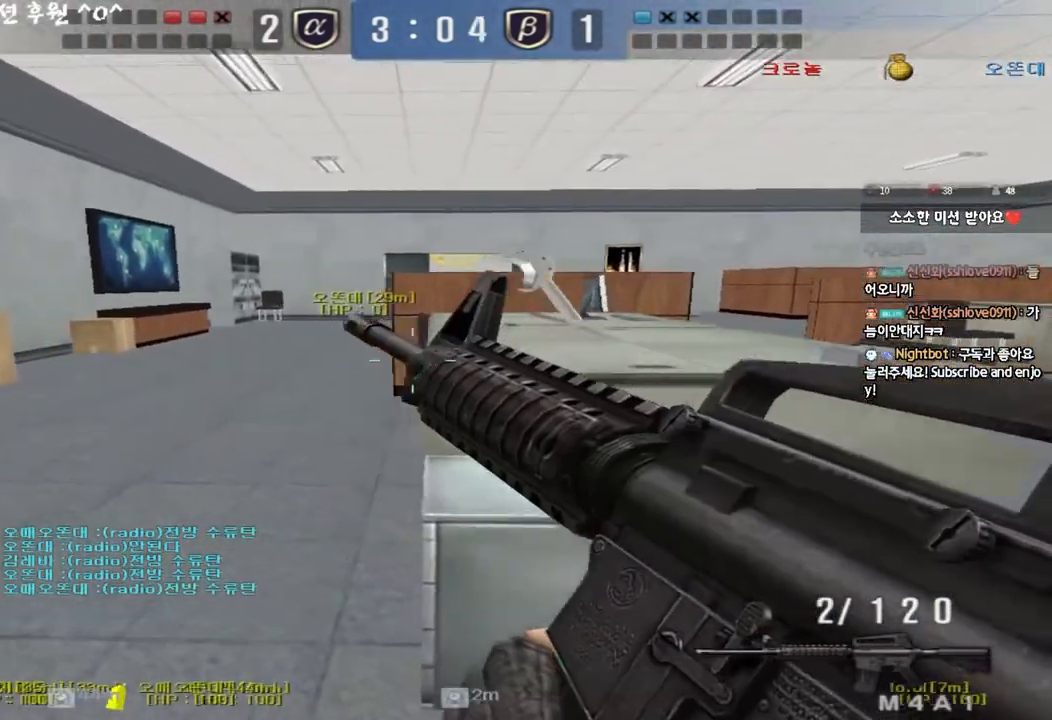
{"keys": ["d", "shift", "w"], "events": [[50, "shift", "down"], [67, "a", "up"], [67, "w", "up"], [83, "space", "down"], [167, "a", "down"], [167, "shift", "up"], [167, "space", "up"], [167, "w", "down"], [267, "shift", "down"], [317, "a", "up"], [383, "shift", "up"], [450, "d", "down"], [467, "shift", "down"]]}
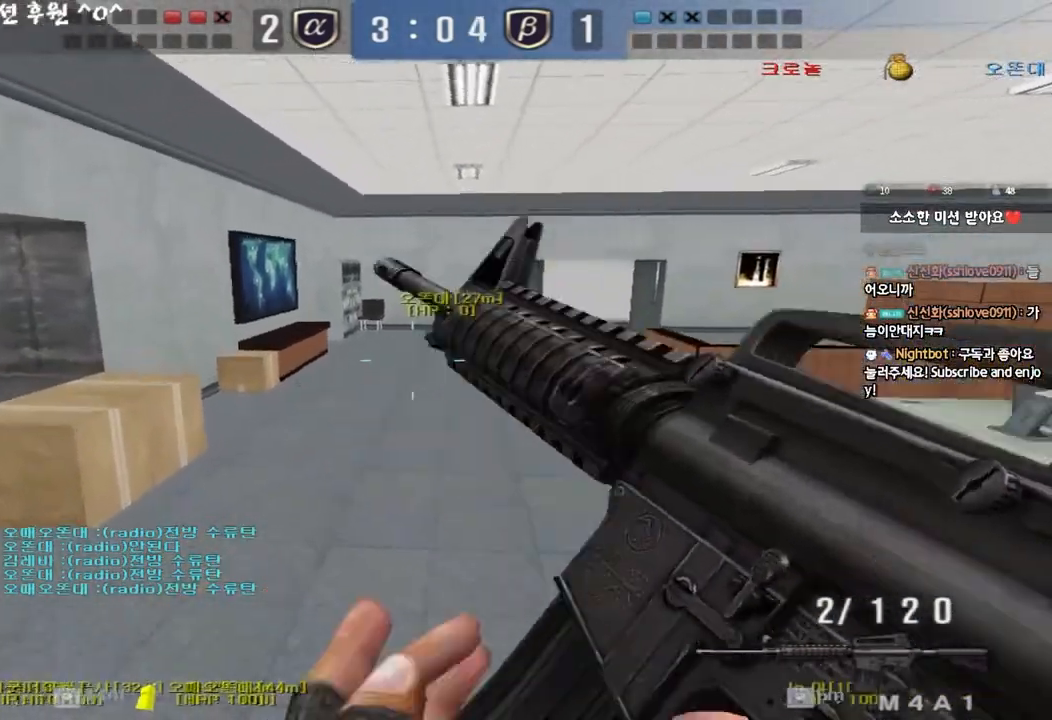
{"keys": ["shift", "w"], "events": [[150, "d", "up"], [150, "w", "up"], [500, "w", "down"]]}
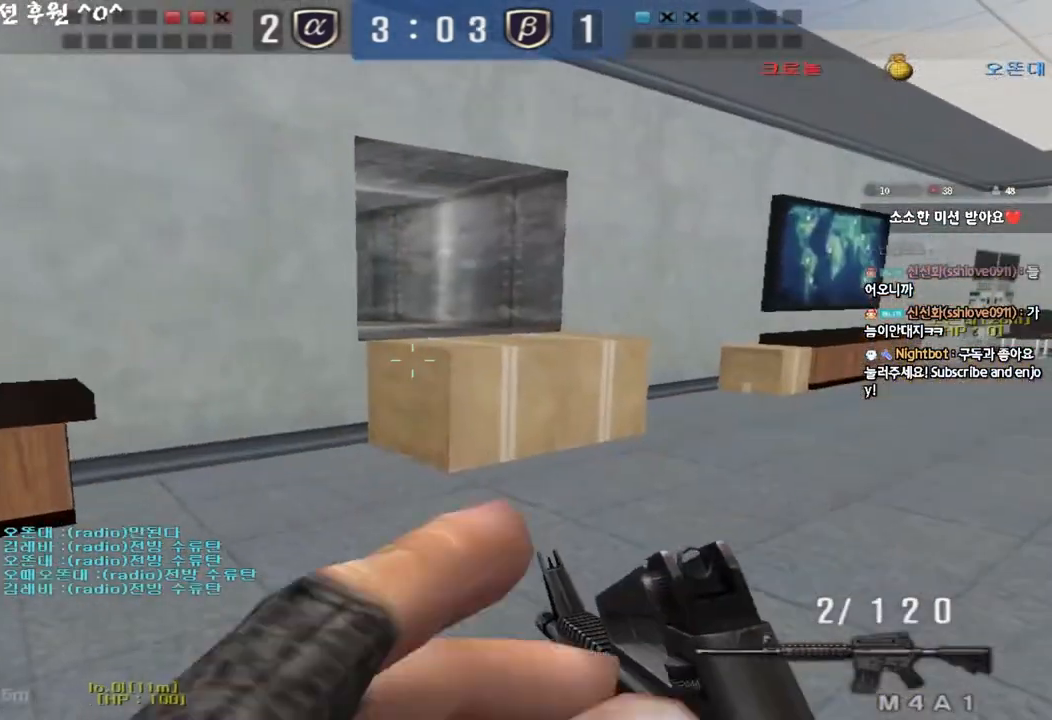
{"keys": ["d", "w"], "events": [[33, "d", "down"], [100, "shift", "up"], [400, "shift", "down"], [450, "shift", "up"]]}
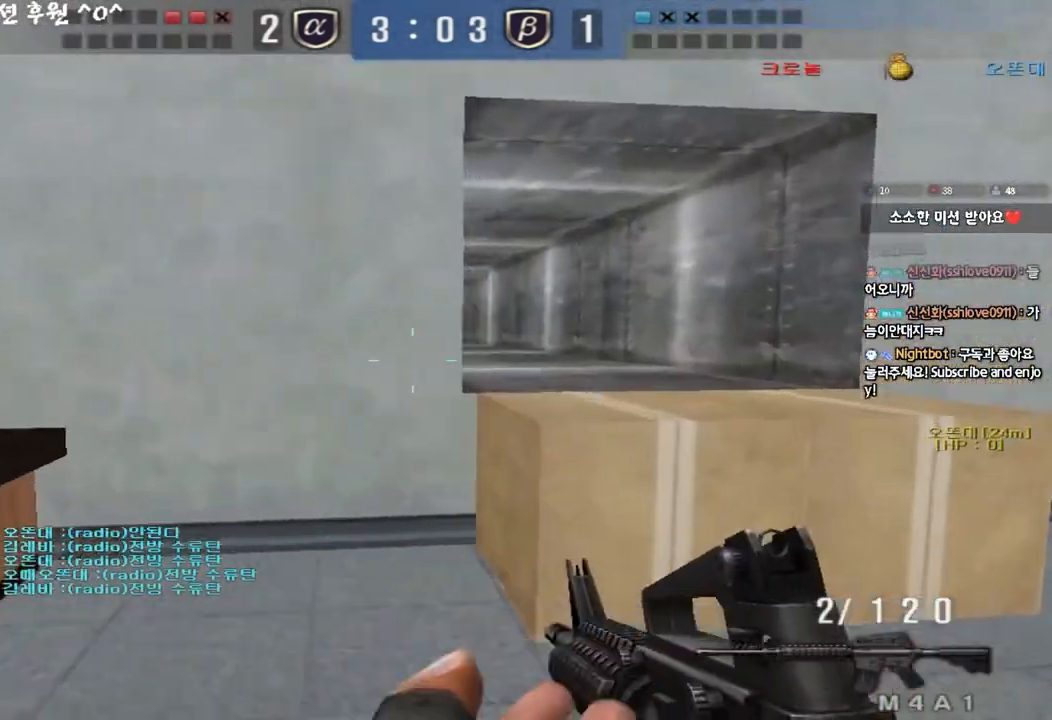
{"keys": ["ctrl"], "events": [[200, "ctrl", "down"], [200, "d", "up"], [217, "w", "up"]]}
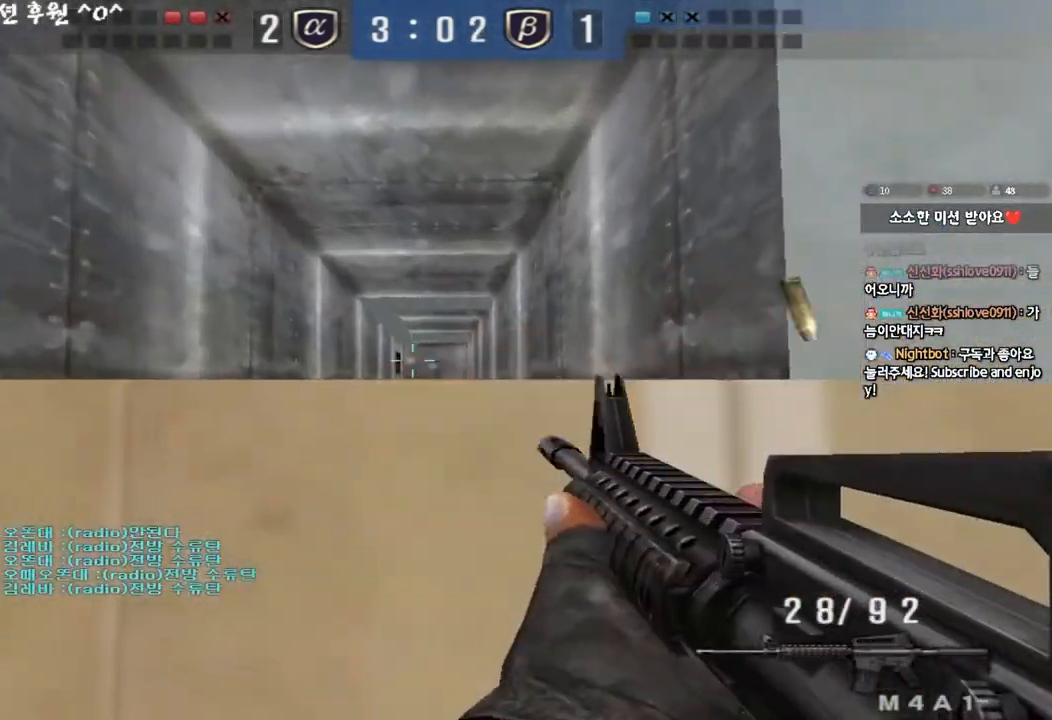
{"keys": ["a", "s"], "events": [[233, "a", "down"], [250, "w", "down"], [267, "ctrl", "up"], [383, "ctrl", "down"], [383, "w", "up"], [400, "a", "up"], [417, "space", "down"], [483, "a", "down"], [483, "ctrl", "up"], [483, "s", "down"], [483, "space", "up"]]}
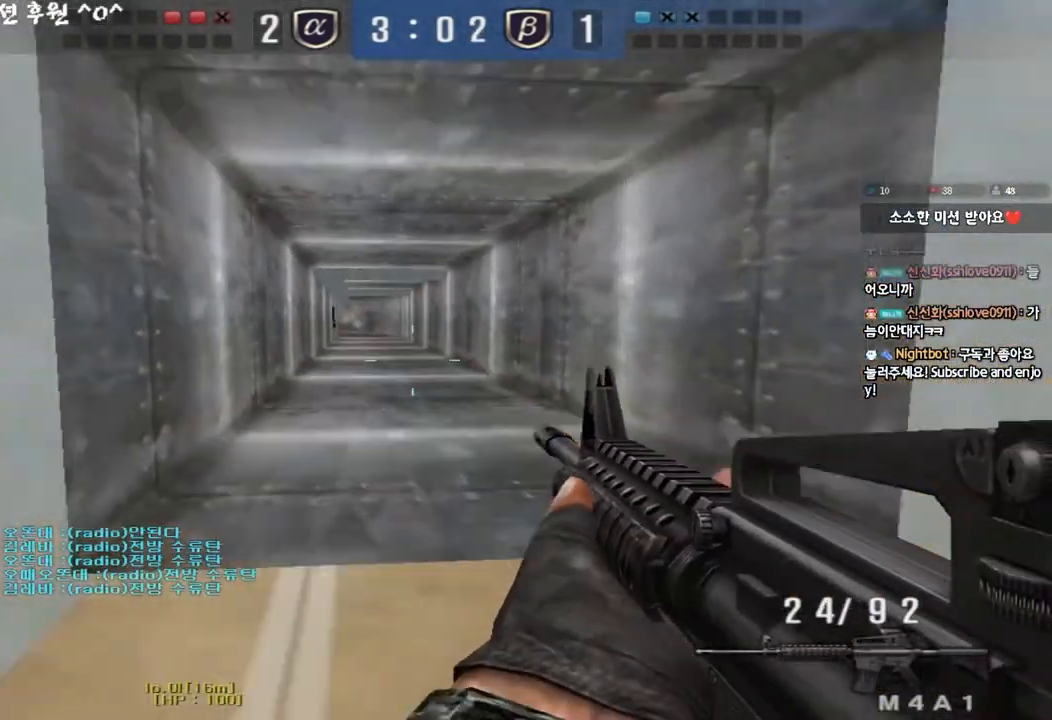
{"keys": ["d", "s"], "events": [[83, "ctrl", "down"], [200, "ctrl", "up"], [300, "a", "up"], [367, "d", "down"]]}
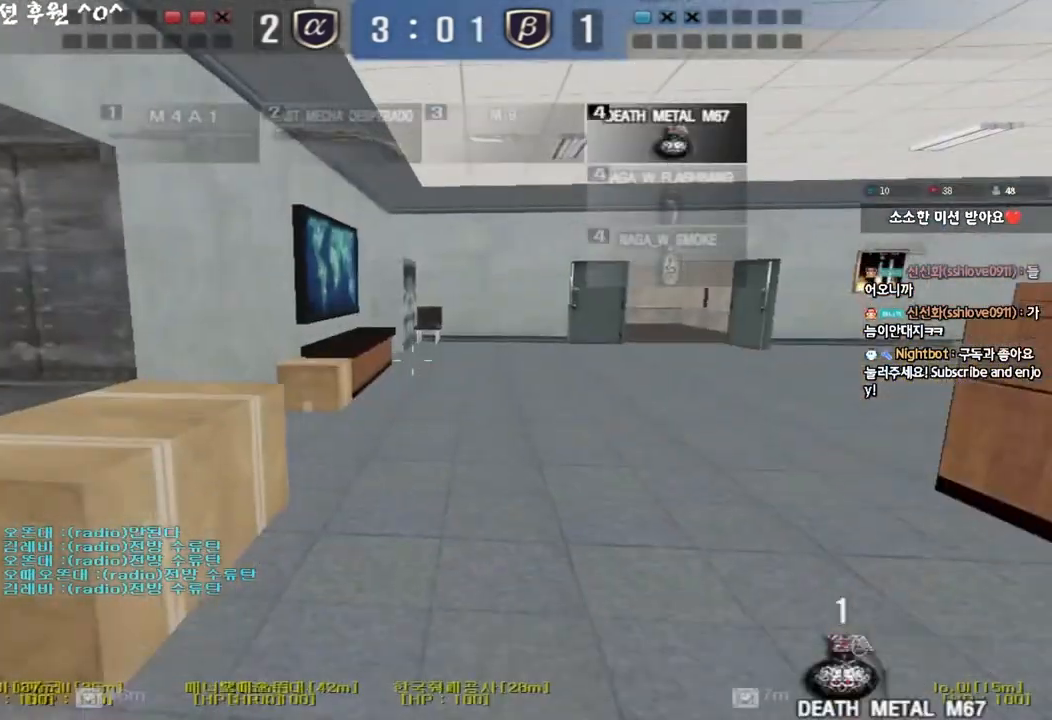
{"keys": [], "events": [[200, "d", "up"], [200, "shift", "down"], [217, "s", "up"], [233, "space", "down"], [333, "shift", "up"], [333, "space", "up"]]}
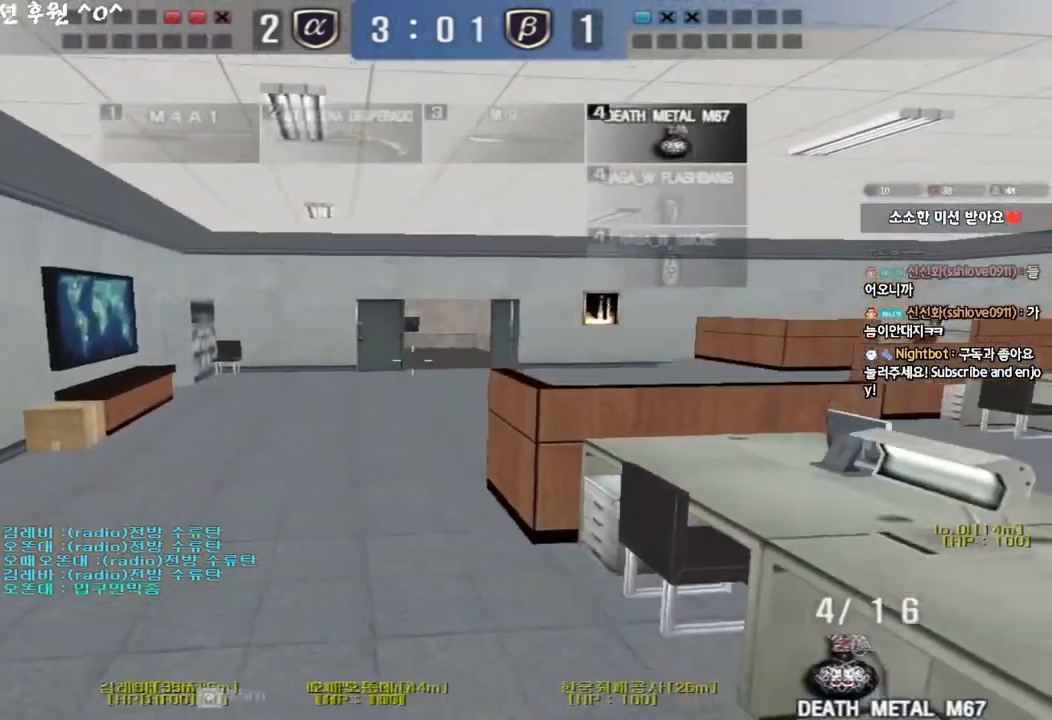
{"keys": ["d", "w"], "events": [[233, "w", "down"], [250, "d", "down"]]}
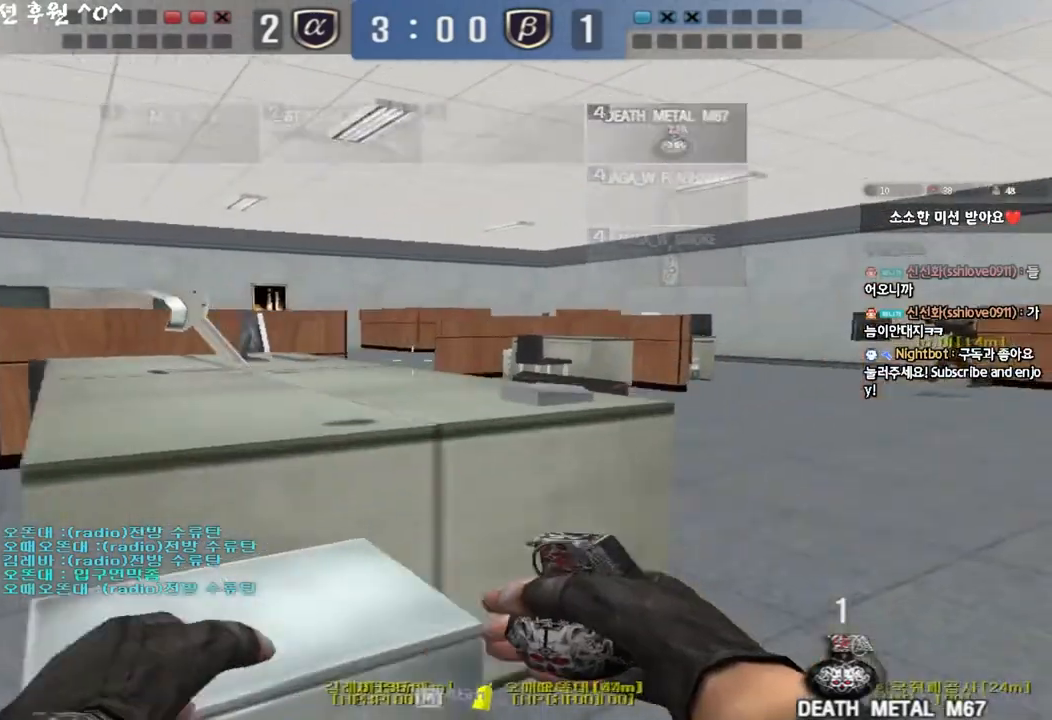
{"keys": ["a", "ctrl", "w"], "events": [[183, "d", "up"], [217, "a", "down"], [283, "ctrl", "down"]]}
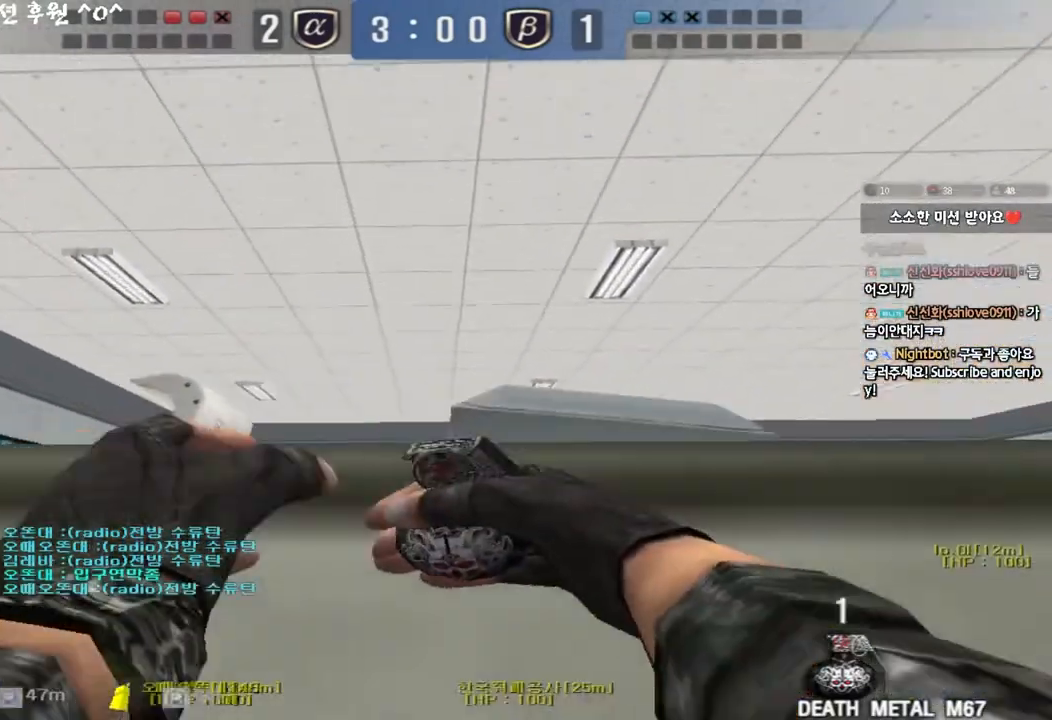
{"keys": ["ctrl"], "events": [[83, "w", "up"], [100, "a", "up"]]}
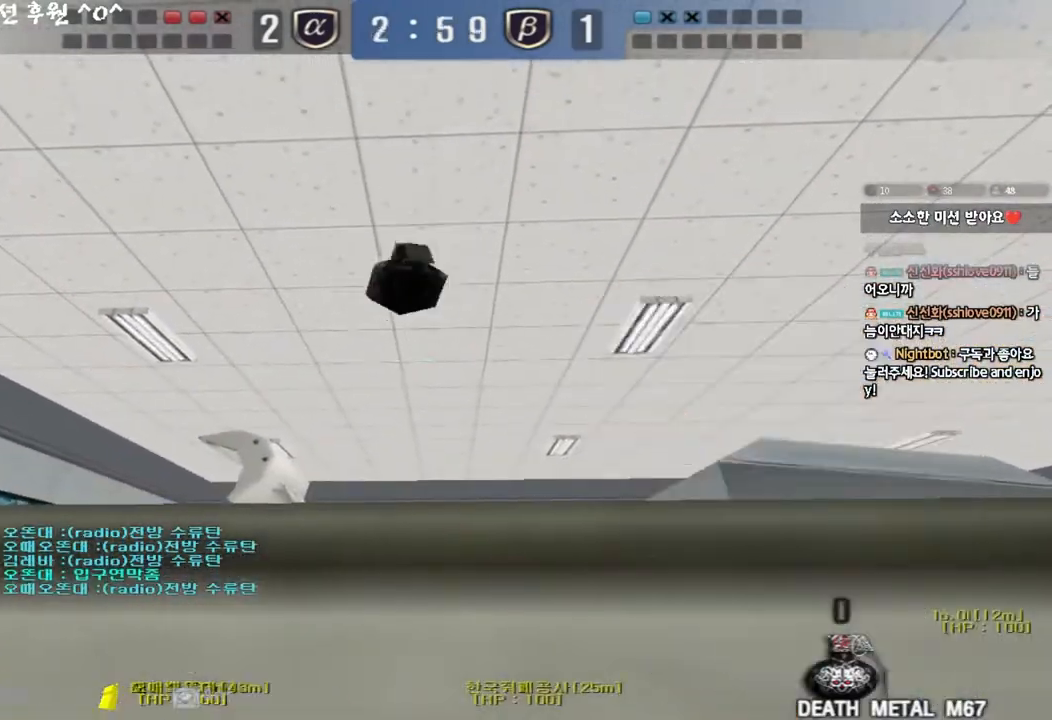
{"keys": ["ctrl"], "events": []}
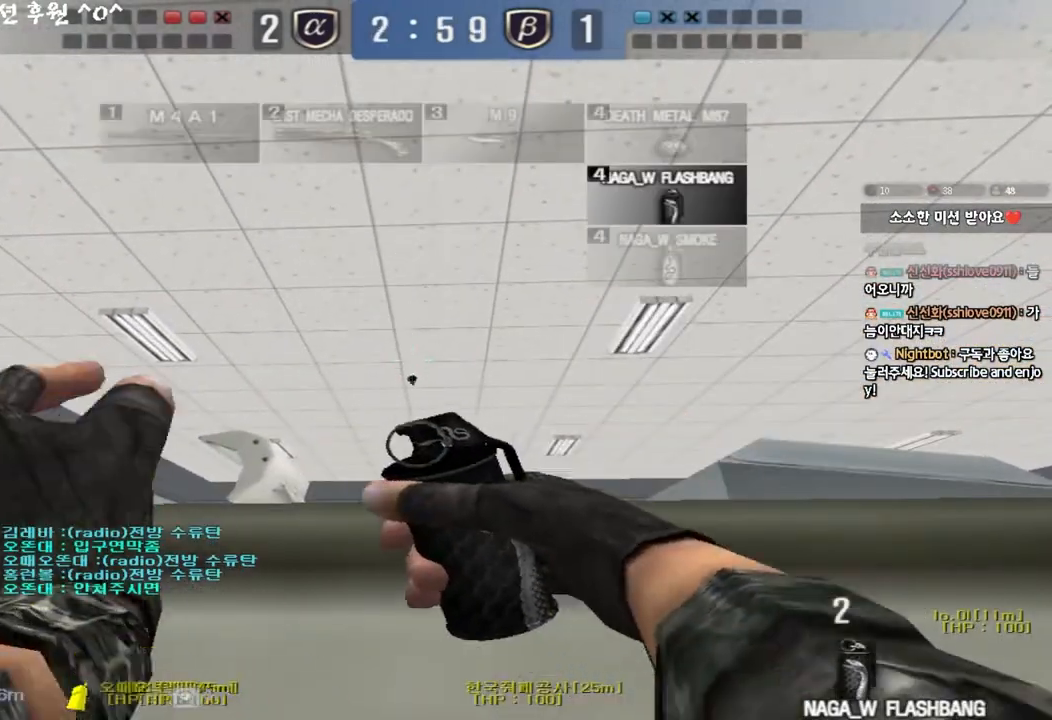
{"keys": ["ctrl"], "events": []}
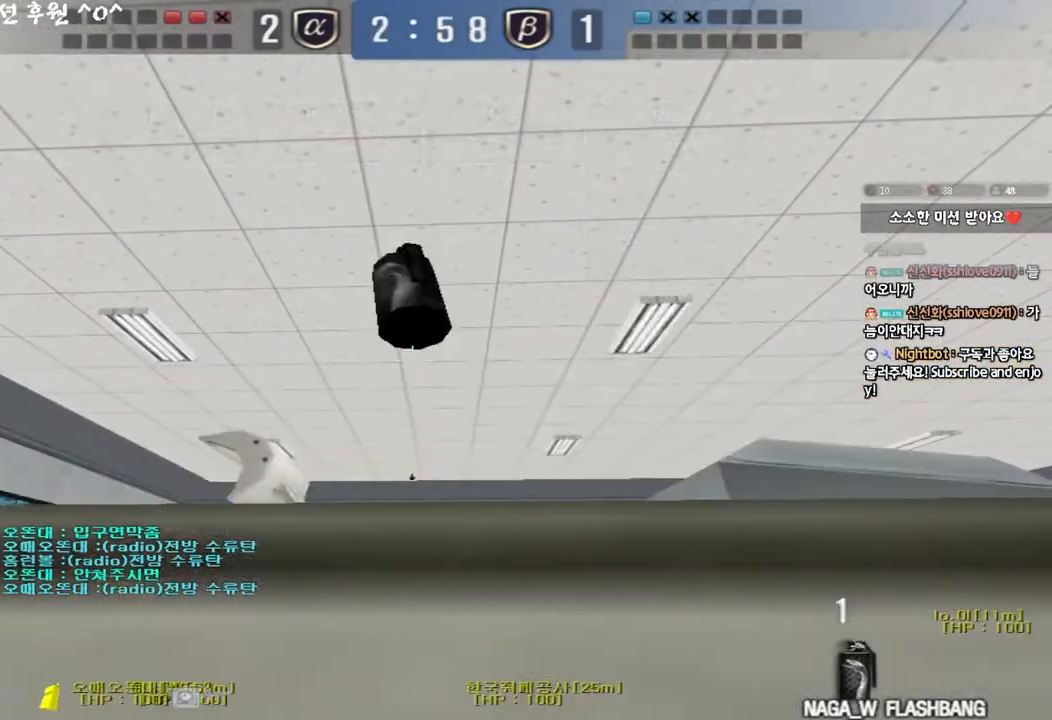
{"keys": ["ctrl"], "events": [[17, "w", "down"], [33, "d", "down"], [50, "ctrl", "up"], [450, "ctrl", "down"], [467, "d", "up"], [467, "w", "up"]]}
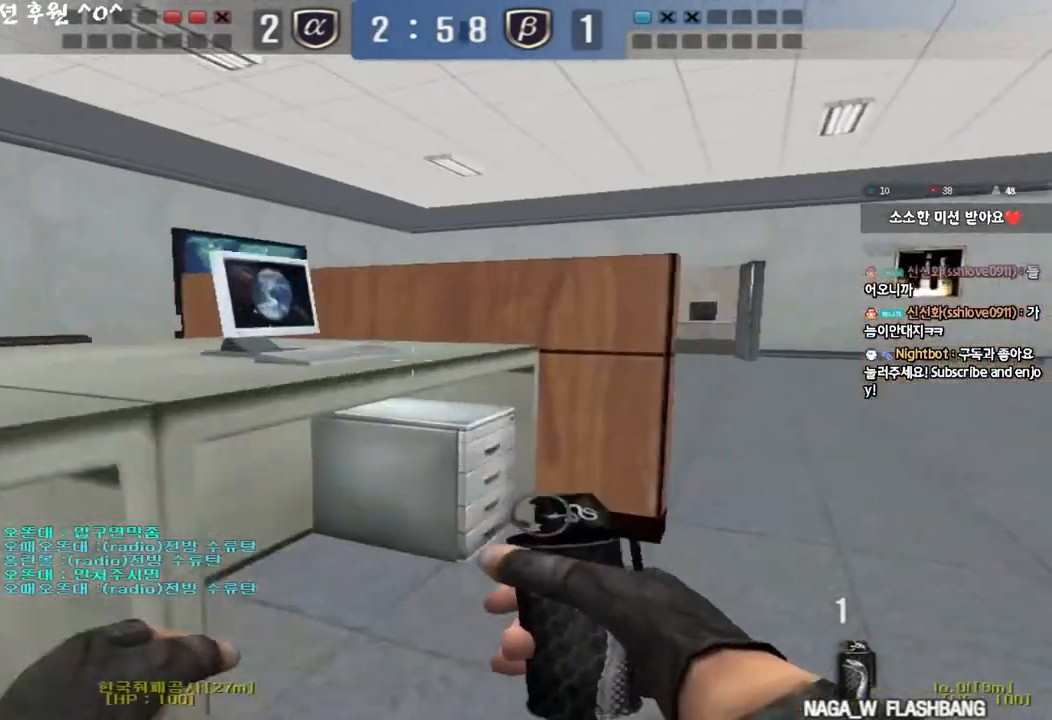
{"keys": ["a", "w"], "events": [[50, "ctrl", "up"], [50, "d", "down"], [50, "w", "down"], [450, "d", "up"], [483, "a", "down"]]}
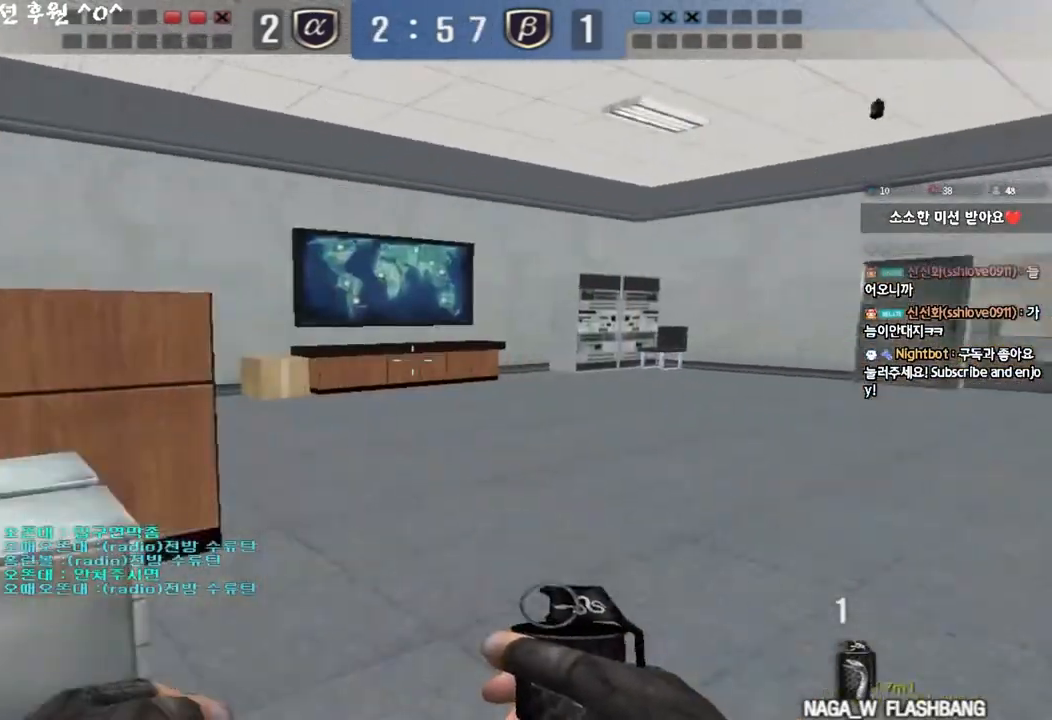
{"keys": ["ctrl"], "events": [[417, "ctrl", "down"], [433, "w", "up"], [450, "a", "up"]]}
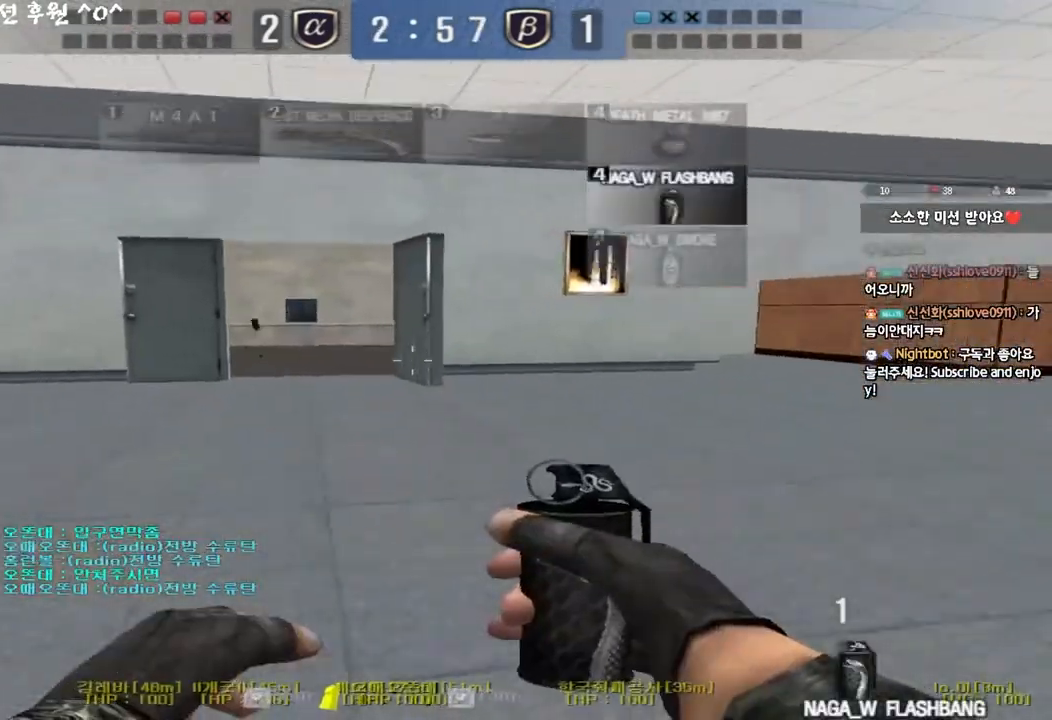
{"keys": ["a", "w"], "events": [[17, "a", "down"], [33, "ctrl", "up"], [33, "w", "down"], [300, "ctrl", "down"], [300, "w", "up"], [317, "a", "up"], [383, "ctrl", "up"], [400, "w", "down"], [417, "a", "down"]]}
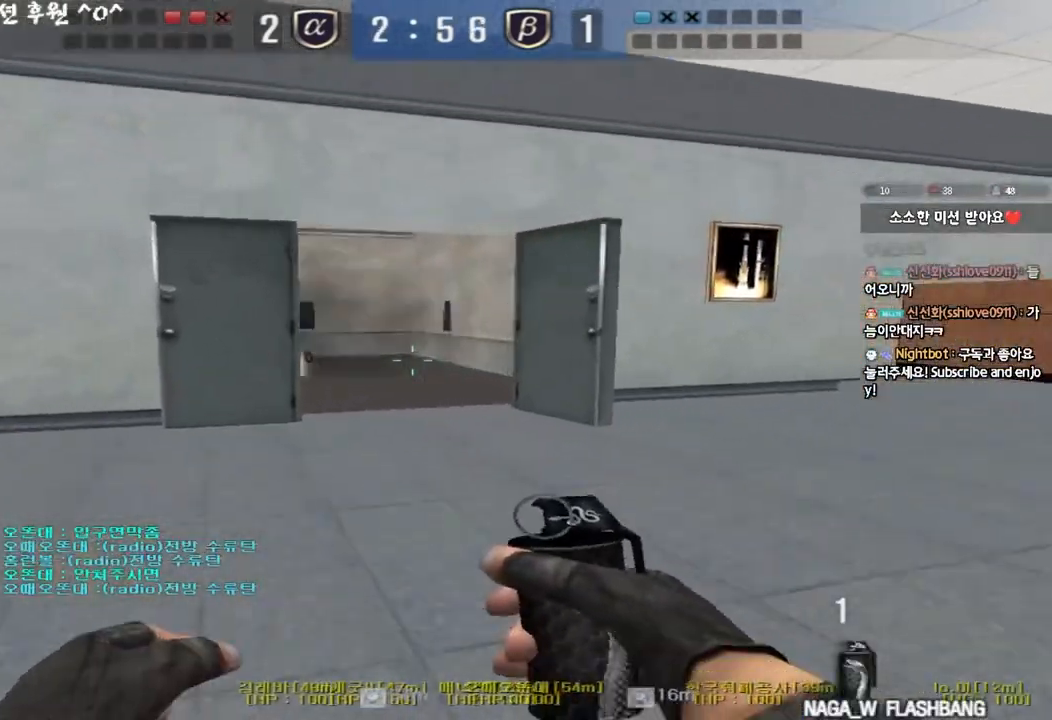
{"keys": ["d", "w"], "events": [[217, "ctrl", "down"], [217, "w", "up"], [233, "a", "up"], [300, "ctrl", "up"], [317, "d", "down"], [317, "w", "down"]]}
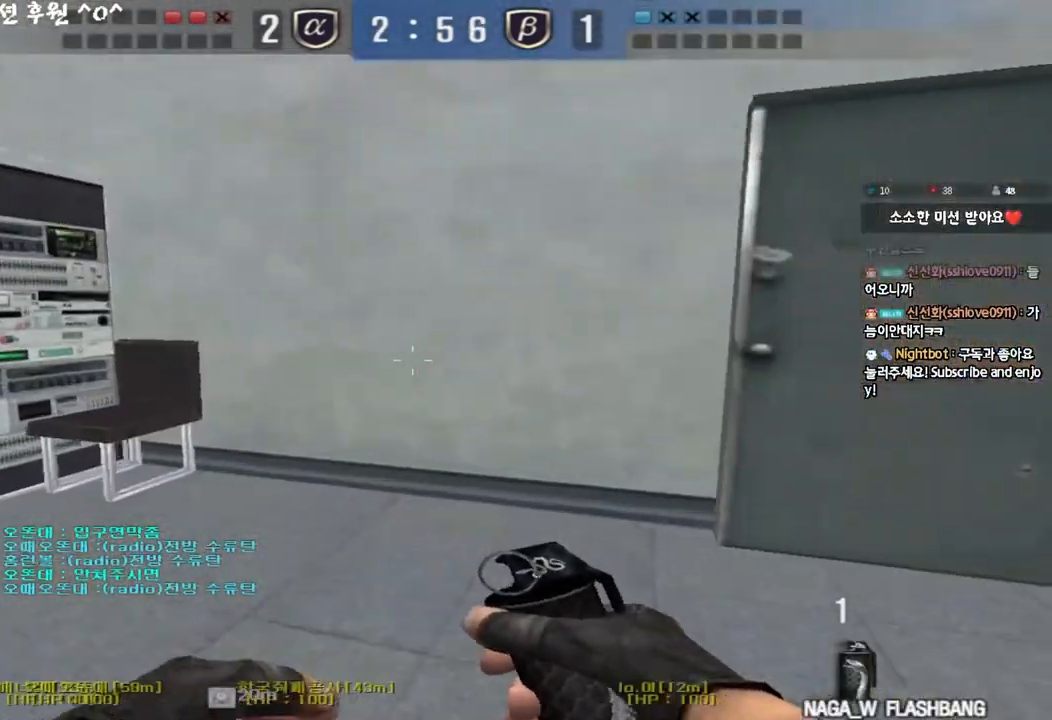
{"keys": ["d", "w"], "events": [[17, "ctrl", "down"], [17, "d", "up"], [17, "w", "up"], [100, "d", "down"], [100, "w", "down"], [117, "ctrl", "up"], [167, "q", "down"], [250, "q", "up"], [317, "ctrl", "down"], [317, "d", "up"], [333, "w", "up"], [383, "ctrl", "up"], [400, "d", "down"], [400, "w", "down"]]}
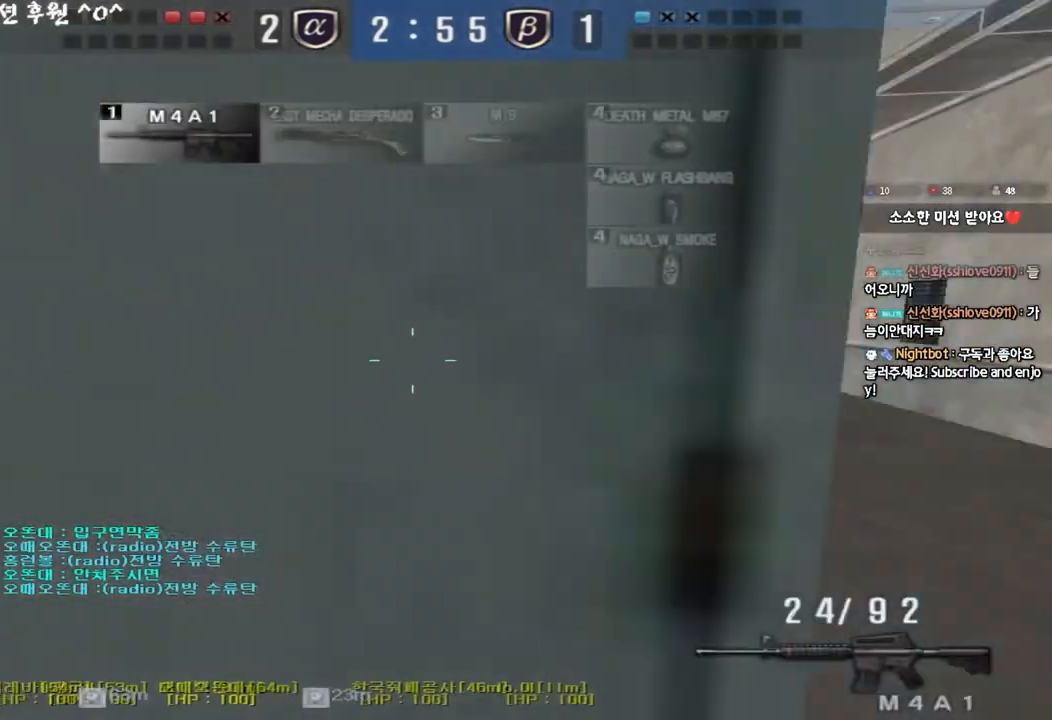
{"keys": ["d", "w"], "events": [[117, "ctrl", "down"], [133, "d", "up"], [150, "w", "up"], [200, "ctrl", "up"], [217, "d", "down"], [217, "w", "down"]]}